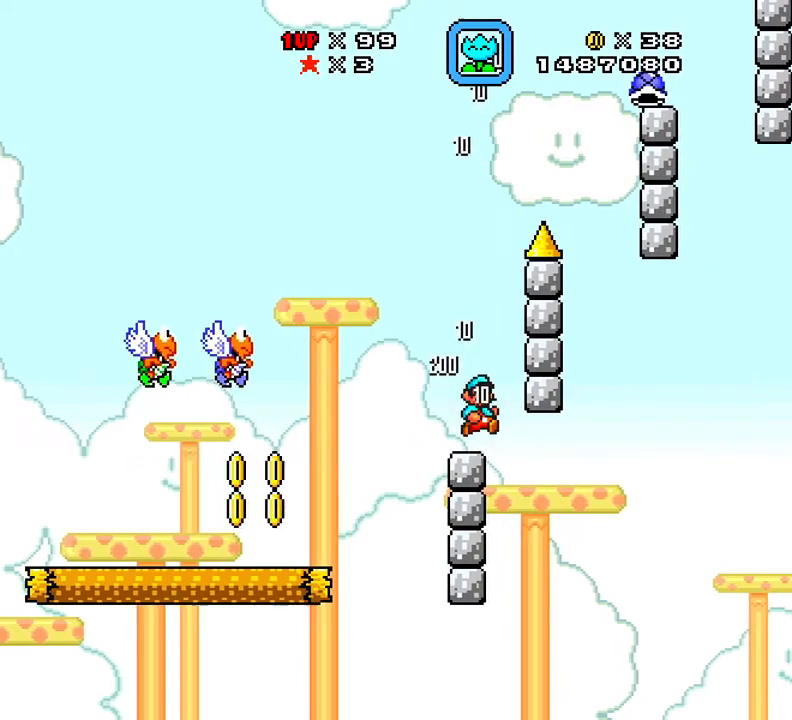
Gameplay with a controller (Xbox layout); each line is a JSON object with the inputs held at the frame after it. "events" lists button and stick changes between this image and that frame as [ms after this image, input, new state], when the widget could be followed in between. Not read: left_stick right_stick.
{"buttons": ["X"], "events": [[50, "DPAD_LEFT", "down"], [117, "DPAD_LEFT", "up"], [234, "X", "up"], [317, "DPAD_UP", "down"], [334, "X", "down"], [434, "DPAD_UP", "up"]]}
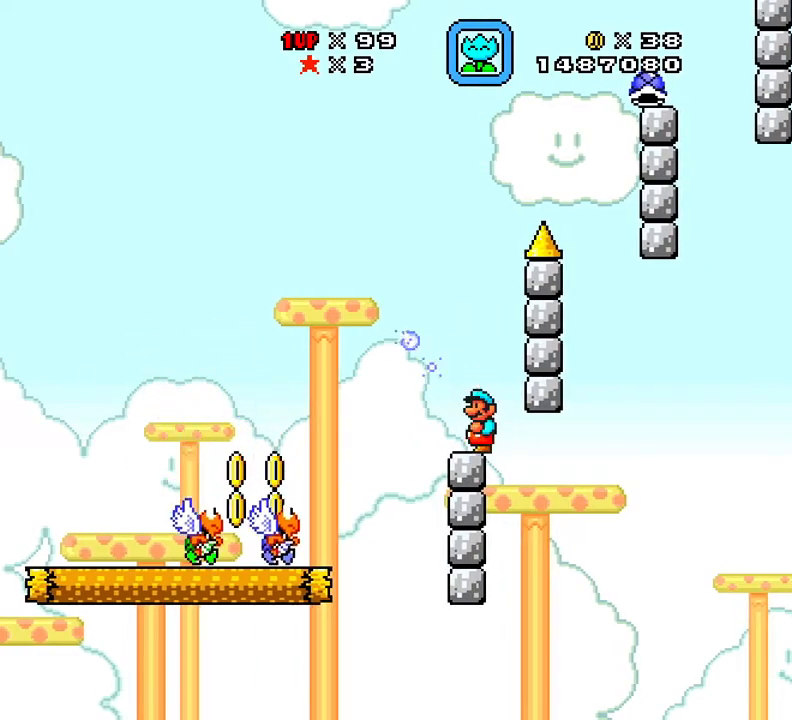
{"buttons": [], "events": [[83, "X", "up"], [450, "DPAD_UP", "down"], [500, "DPAD_UP", "up"]]}
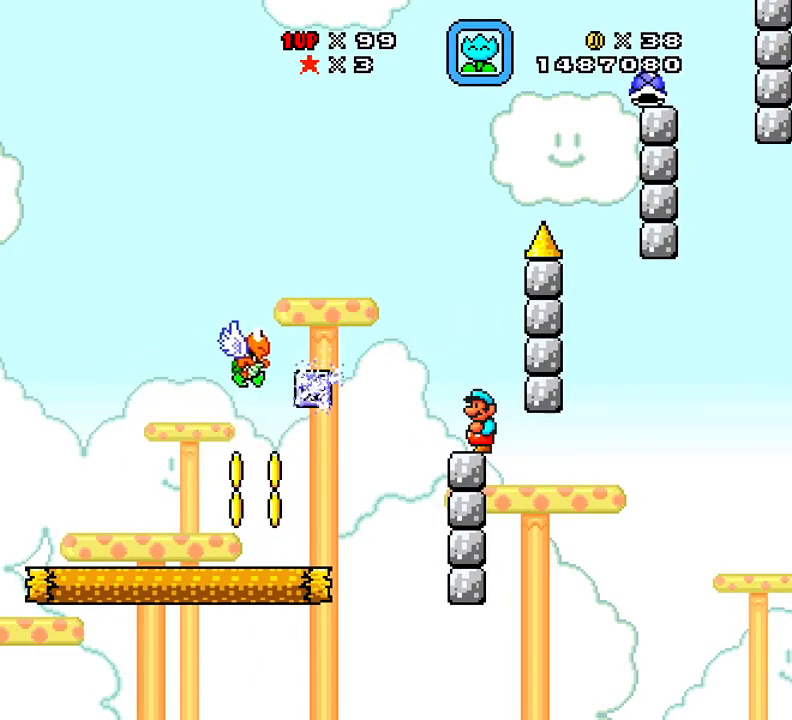
{"buttons": [], "events": []}
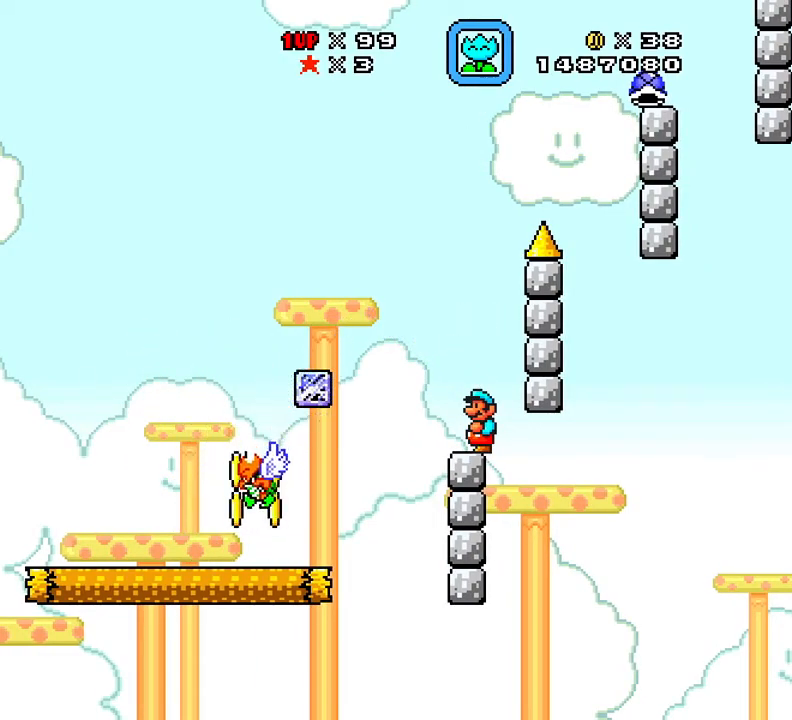
{"buttons": ["A", "X", "DPAD_LEFT"], "events": [[50, "DPAD_LEFT", "down"], [166, "A", "down"], [216, "X", "down"]]}
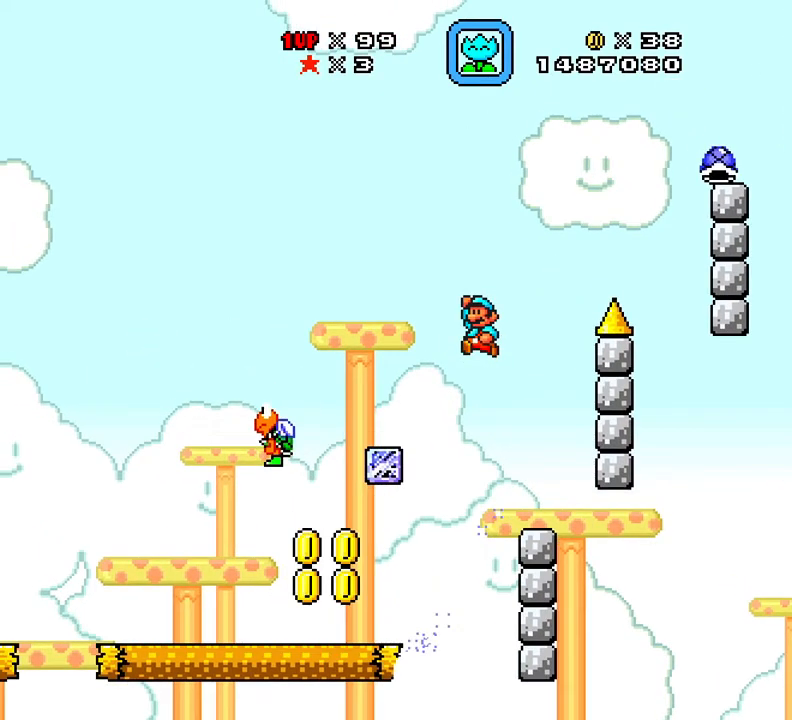
{"buttons": ["DPAD_DOWN"], "events": [[184, "A", "up"], [284, "DPAD_LEFT", "up"], [284, "DPAD_RIGHT", "down"], [334, "X", "up"], [450, "DPAD_DOWN", "down"], [450, "DPAD_RIGHT", "up"]]}
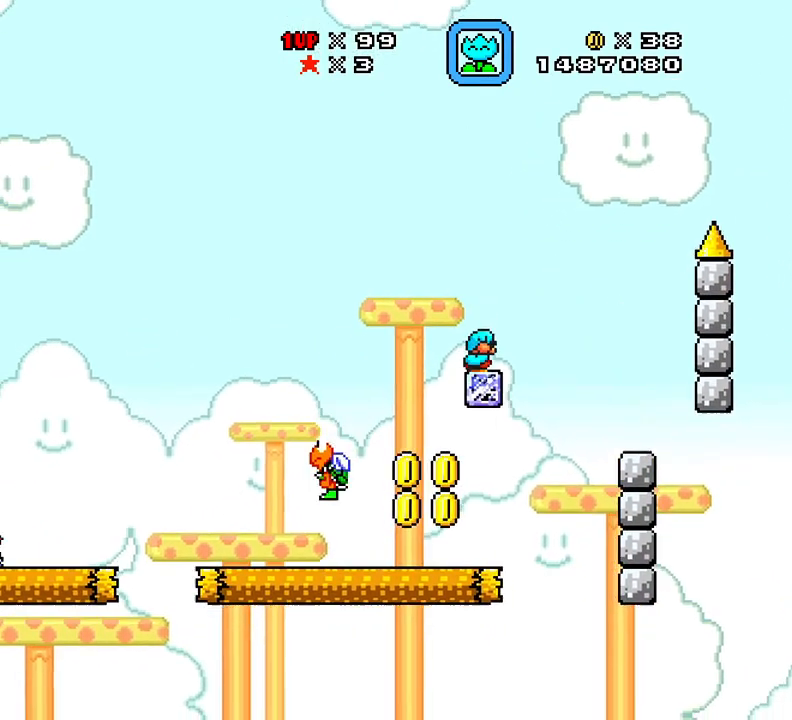
{"buttons": ["X"], "events": [[83, "X", "down"], [233, "DPAD_LEFT", "down"], [383, "DPAD_DOWN", "up"], [383, "DPAD_LEFT", "up"]]}
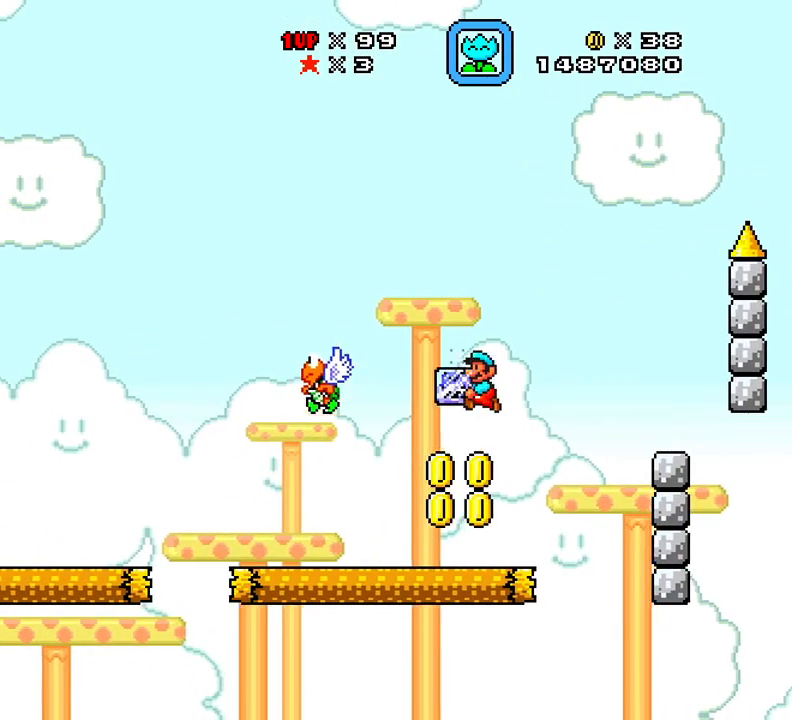
{"buttons": ["X", "DPAD_LEFT"], "events": [[17, "DPAD_LEFT", "down"], [17, "DPAD_UP", "down"], [84, "X", "up"], [217, "X", "down"], [267, "DPAD_UP", "up"]]}
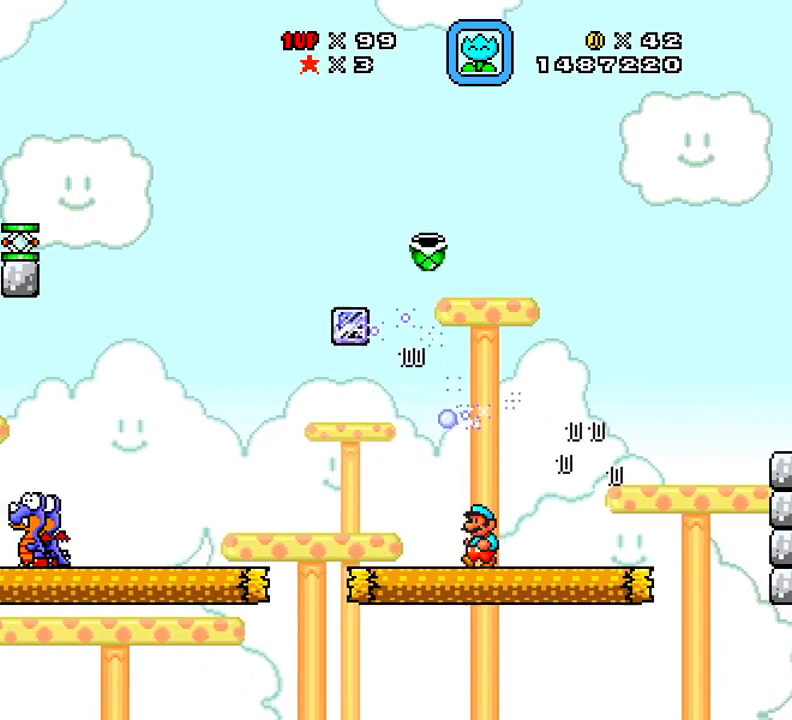
{"buttons": ["X"], "events": [[117, "A", "down"], [500, "A", "up"], [500, "DPAD_LEFT", "up"]]}
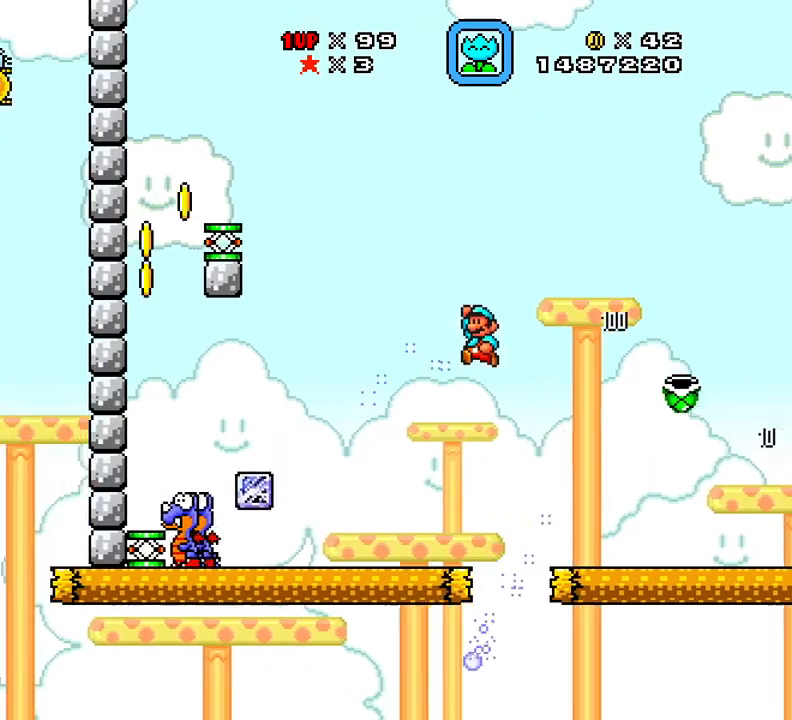
{"buttons": ["X"], "events": [[201, "DPAD_RIGHT", "down"], [401, "DPAD_RIGHT", "up"]]}
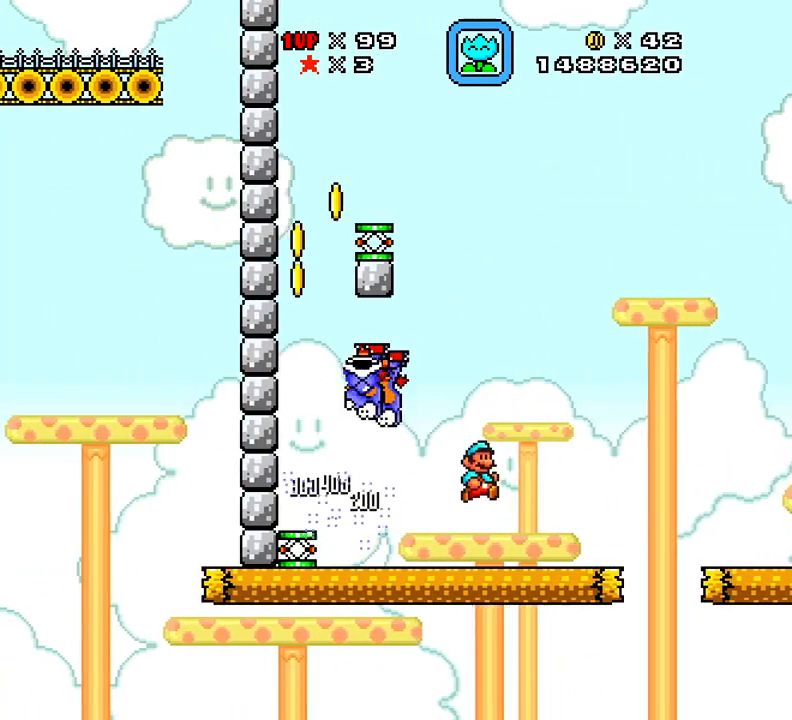
{"buttons": [], "events": [[83, "DPAD_LEFT", "down"], [233, "A", "down"], [384, "A", "up"], [384, "X", "up"], [450, "DPAD_LEFT", "up"]]}
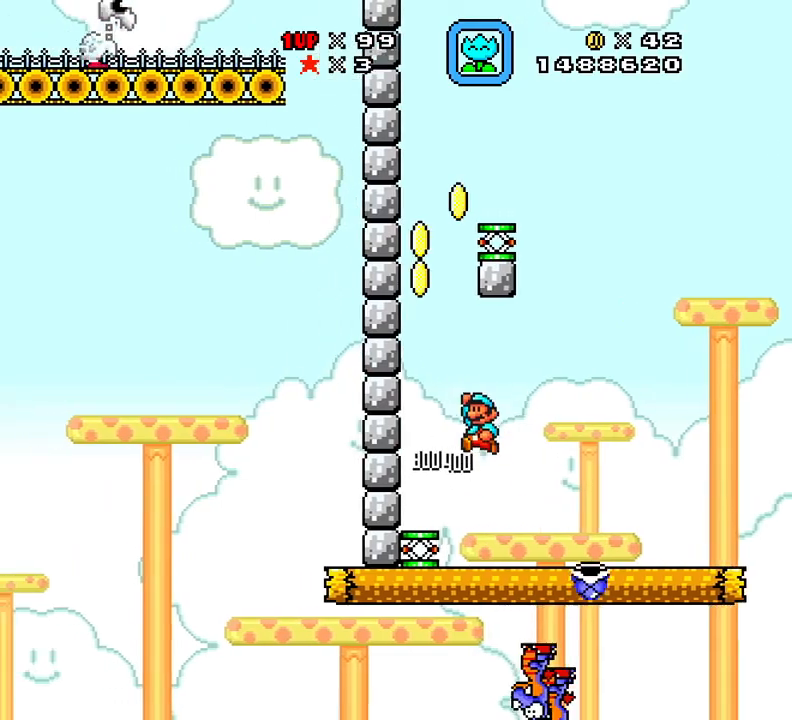
{"buttons": ["A", "X"], "events": [[34, "A", "down"], [234, "DPAD_RIGHT", "down"], [234, "X", "down"], [317, "DPAD_RIGHT", "up"]]}
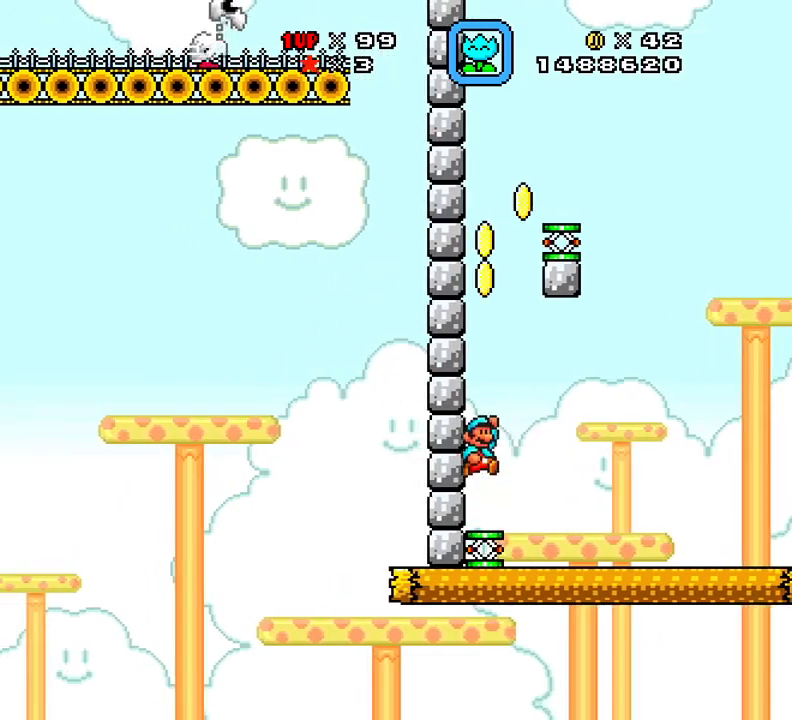
{"buttons": ["A", "X", "DPAD_RIGHT"], "events": [[217, "DPAD_RIGHT", "down"]]}
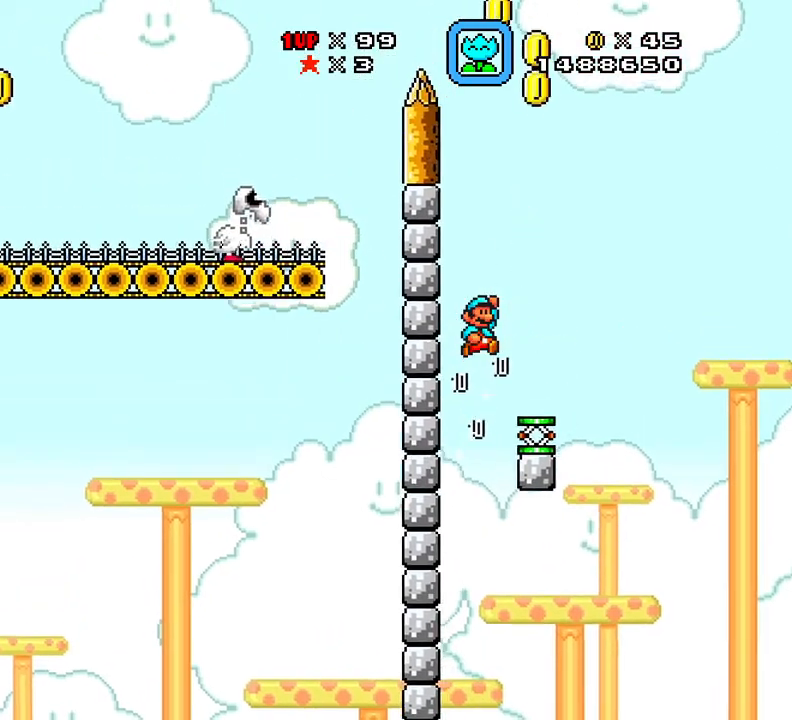
{"buttons": ["A", "X"], "events": [[84, "A", "up"], [84, "DPAD_RIGHT", "up"], [184, "A", "down"], [234, "DPAD_LEFT", "down"], [334, "DPAD_LEFT", "up"]]}
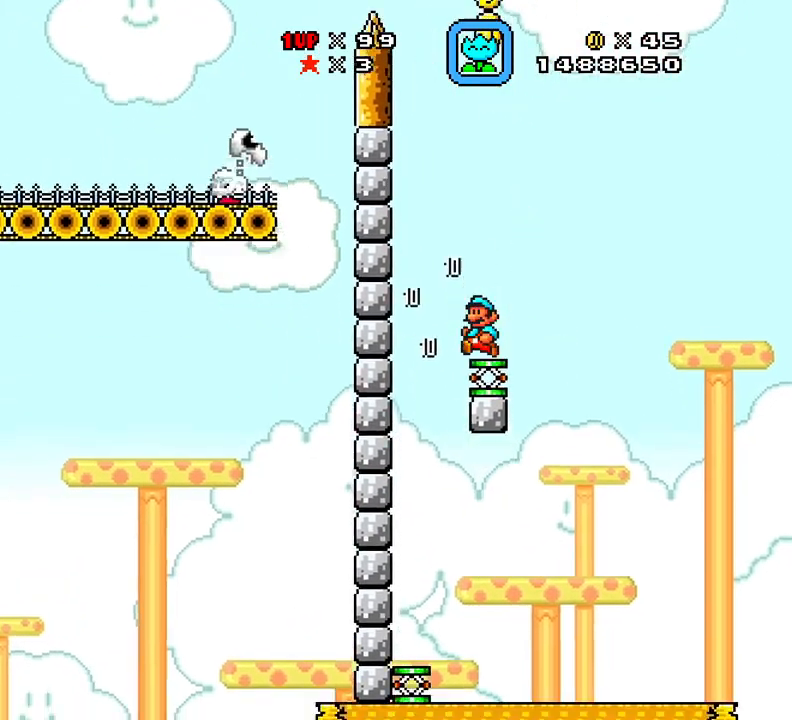
{"buttons": ["A", "X"], "events": [[250, "DPAD_LEFT", "down"], [467, "DPAD_LEFT", "up"]]}
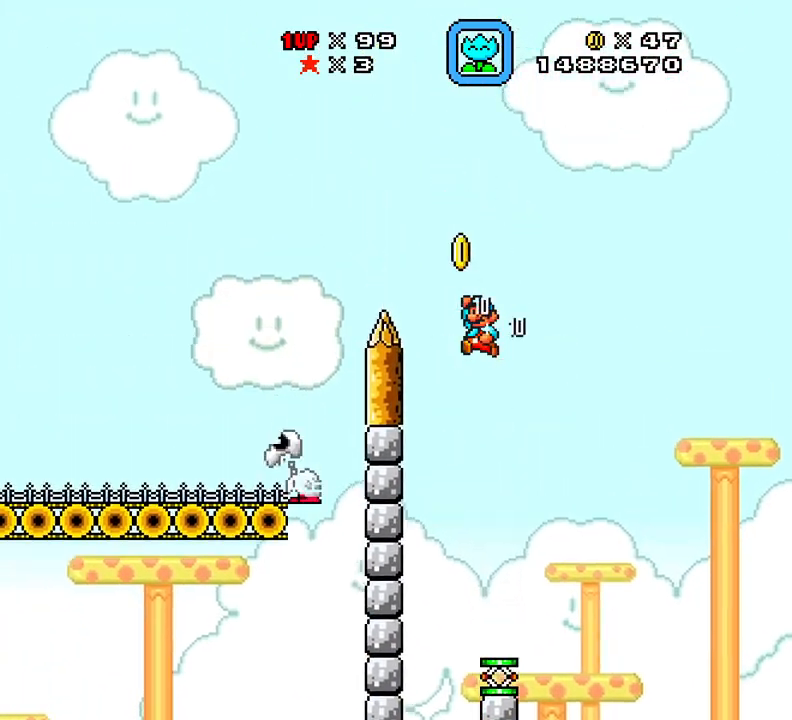
{"buttons": ["A", "X", "DPAD_LEFT"], "events": [[34, "DPAD_LEFT", "down"]]}
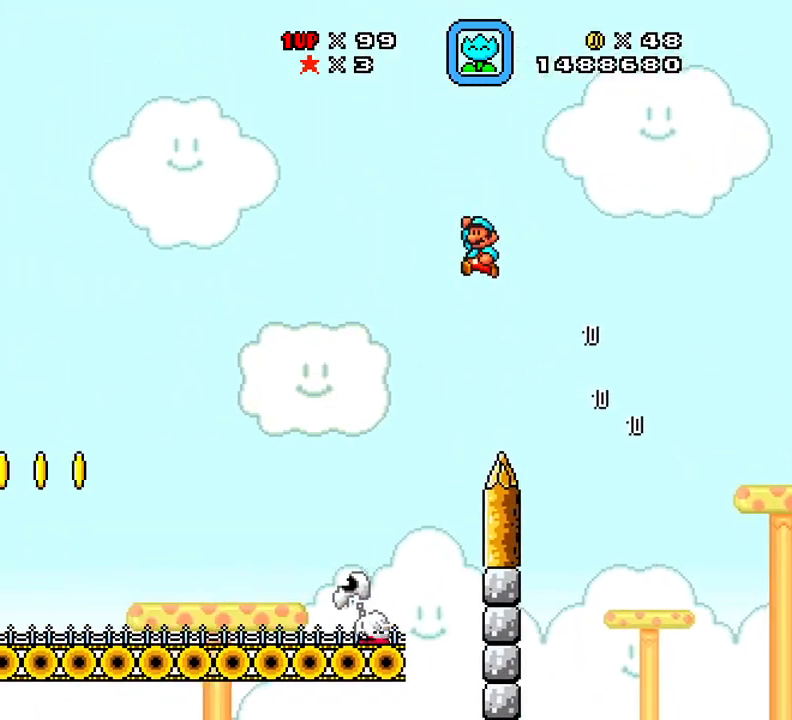
{"buttons": ["A", "X", "DPAD_LEFT"], "events": [[183, "DPAD_LEFT", "up"], [217, "DPAD_RIGHT", "down"], [434, "DPAD_RIGHT", "up"], [434, "DPAD_UP", "down"], [467, "DPAD_LEFT", "down"], [467, "DPAD_UP", "up"]]}
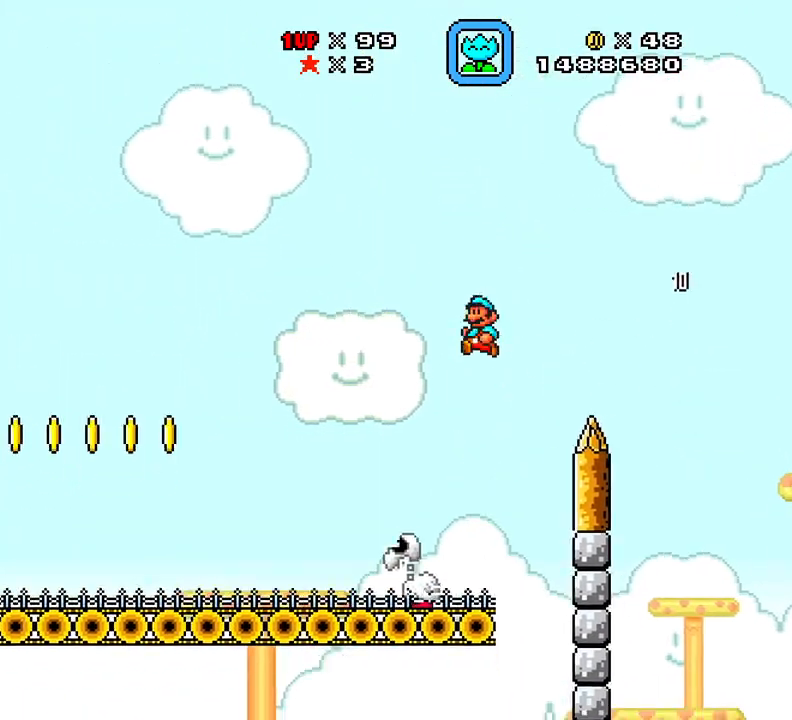
{"buttons": ["X", "DPAD_LEFT"], "events": [[67, "X", "up"], [84, "A", "up"], [84, "DPAD_LEFT", "up"], [251, "X", "down"], [367, "DPAD_LEFT", "down"]]}
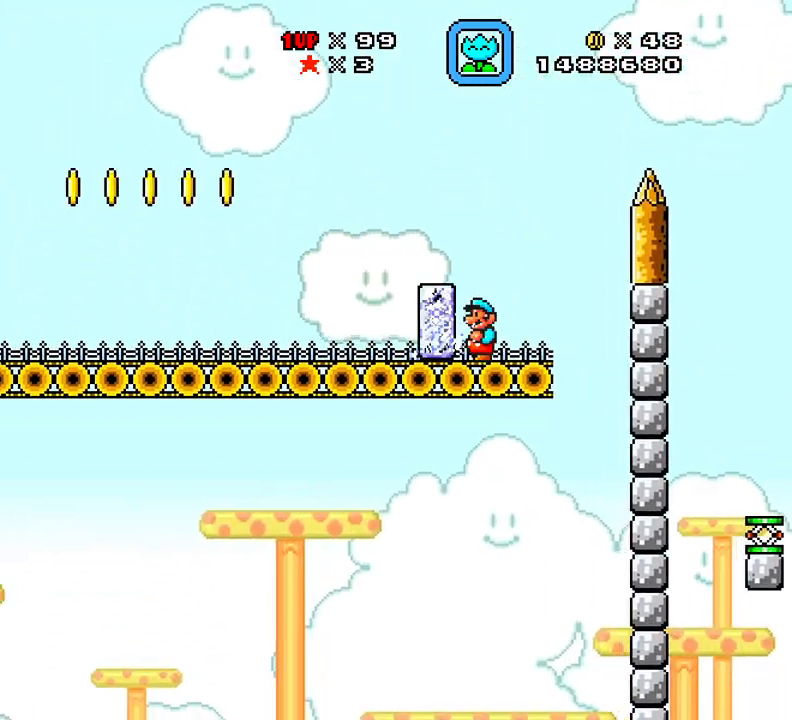
{"buttons": ["X", "DPAD_UP", "DPAD_LEFT"], "events": [[250, "DPAD_UP", "down"], [350, "X", "up"], [417, "X", "down"]]}
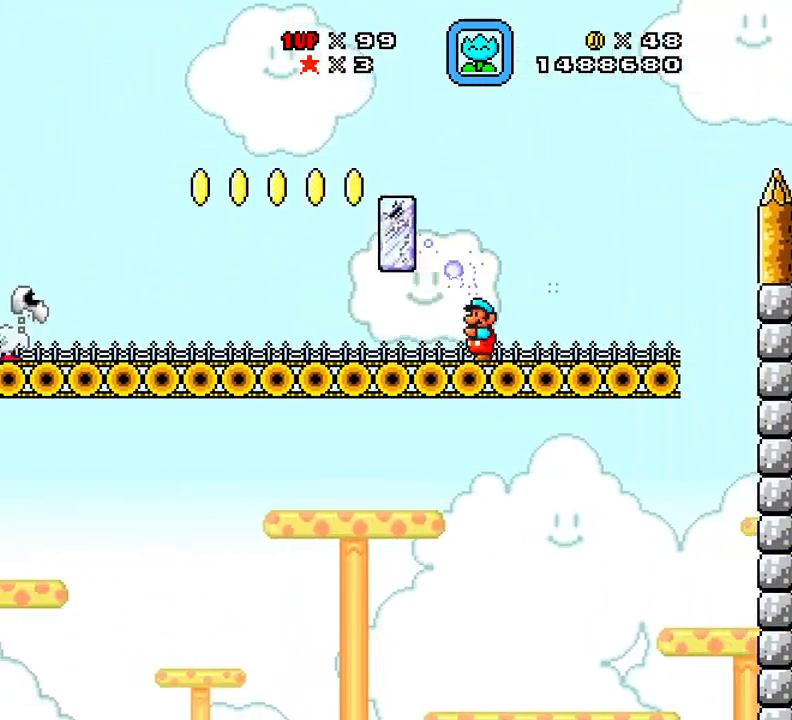
{"buttons": ["A", "X", "DPAD_LEFT"], "events": [[84, "DPAD_UP", "up"], [117, "A", "down"]]}
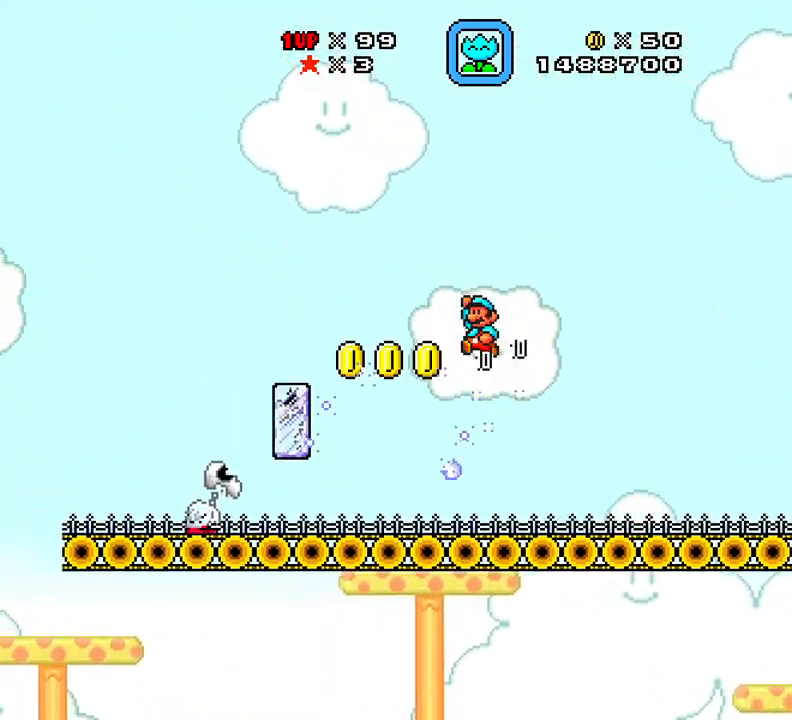
{"buttons": ["X"], "events": [[83, "A", "up"], [150, "DPAD_LEFT", "up"]]}
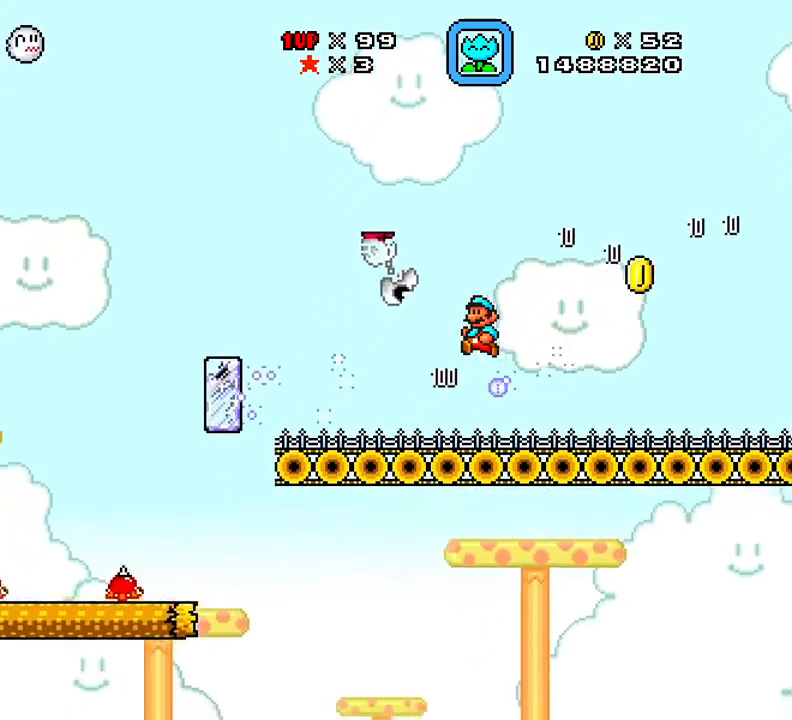
{"buttons": ["A", "X", "DPAD_LEFT"], "events": [[134, "DPAD_LEFT", "down"], [317, "A", "down"]]}
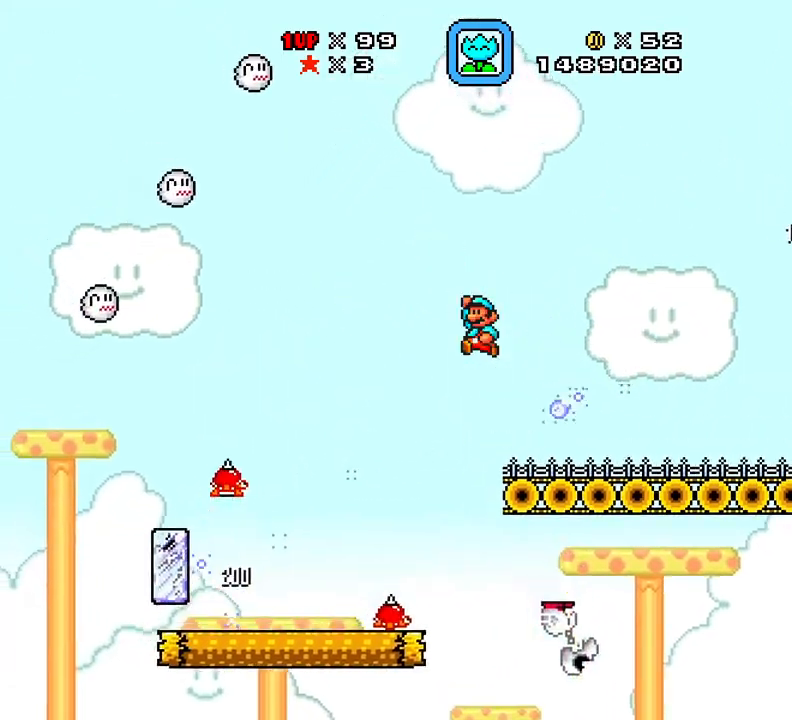
{"buttons": ["X"], "events": [[67, "A", "up"], [67, "DPAD_LEFT", "up"], [317, "DPAD_RIGHT", "down"], [484, "DPAD_RIGHT", "up"]]}
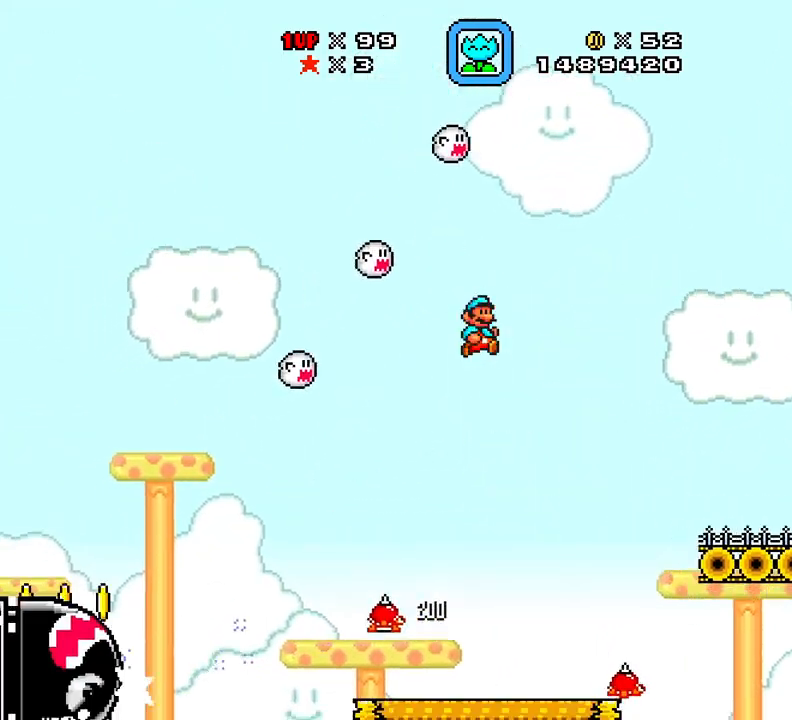
{"buttons": ["X", "DPAD_LEFT"], "events": [[117, "DPAD_RIGHT", "down"], [351, "DPAD_RIGHT", "up"], [451, "DPAD_LEFT", "down"]]}
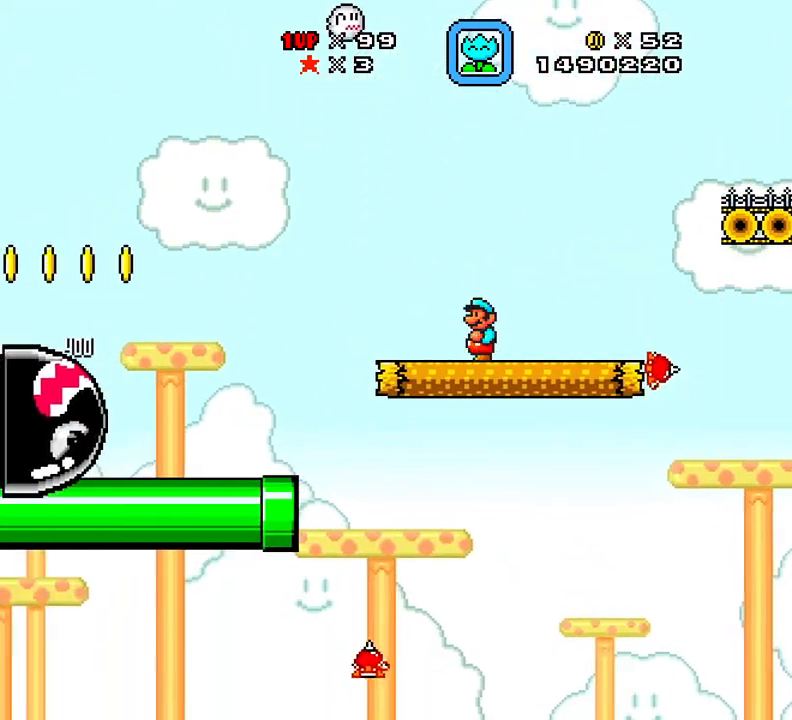
{"buttons": ["X", "DPAD_LEFT"], "events": []}
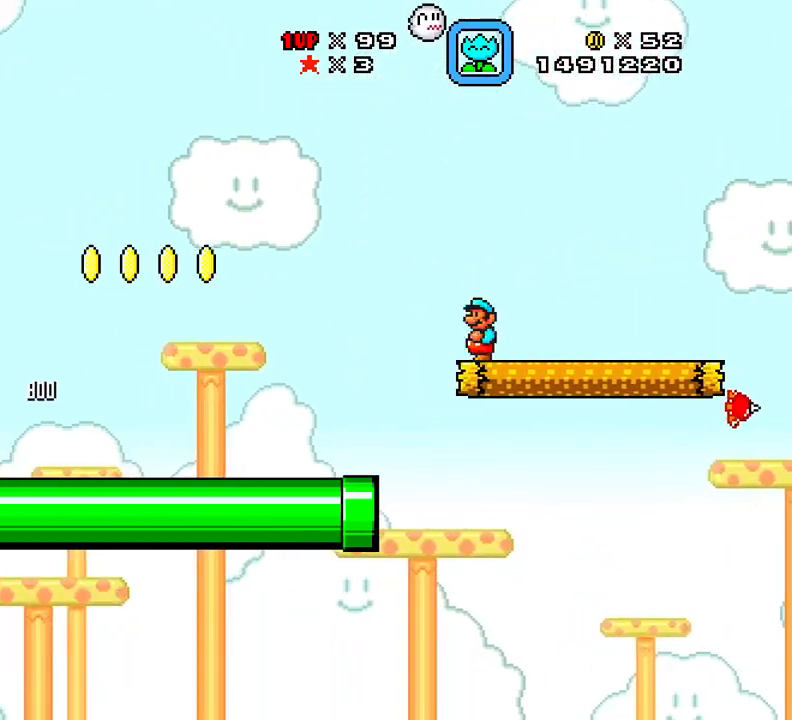
{"buttons": ["X"], "events": [[67, "A", "down"], [167, "A", "up"], [501, "DPAD_LEFT", "up"]]}
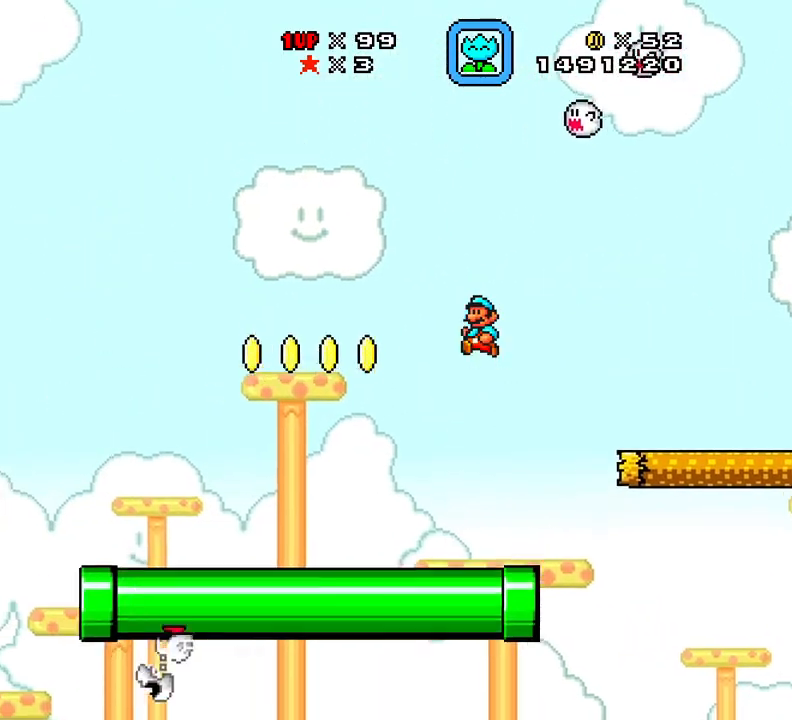
{"buttons": ["X", "DPAD_LEFT"], "events": [[133, "DPAD_RIGHT", "down"], [183, "DPAD_RIGHT", "up"], [267, "DPAD_LEFT", "down"]]}
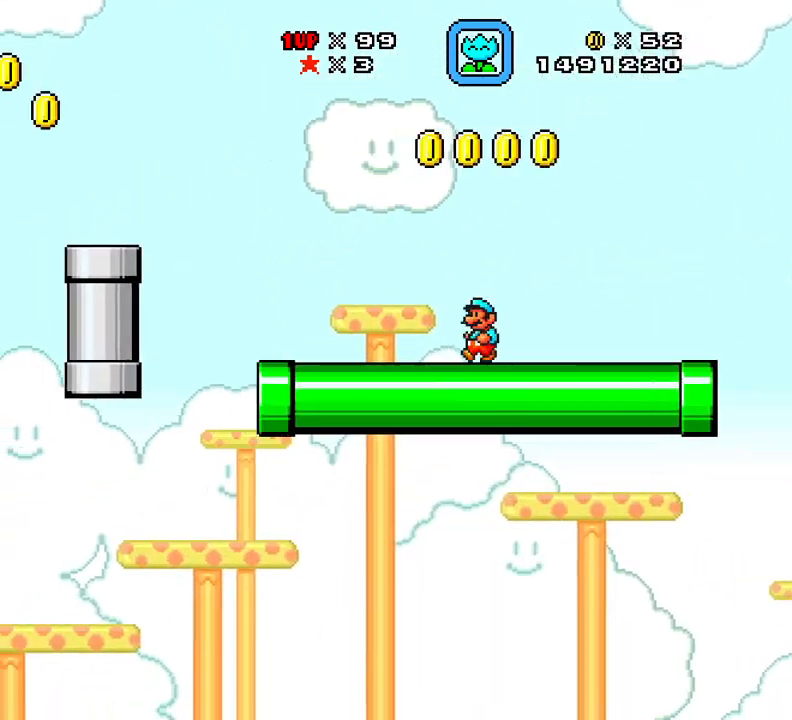
{"buttons": ["A", "X", "DPAD_RIGHT"], "events": [[234, "A", "down"], [451, "DPAD_LEFT", "up"], [467, "DPAD_RIGHT", "down"]]}
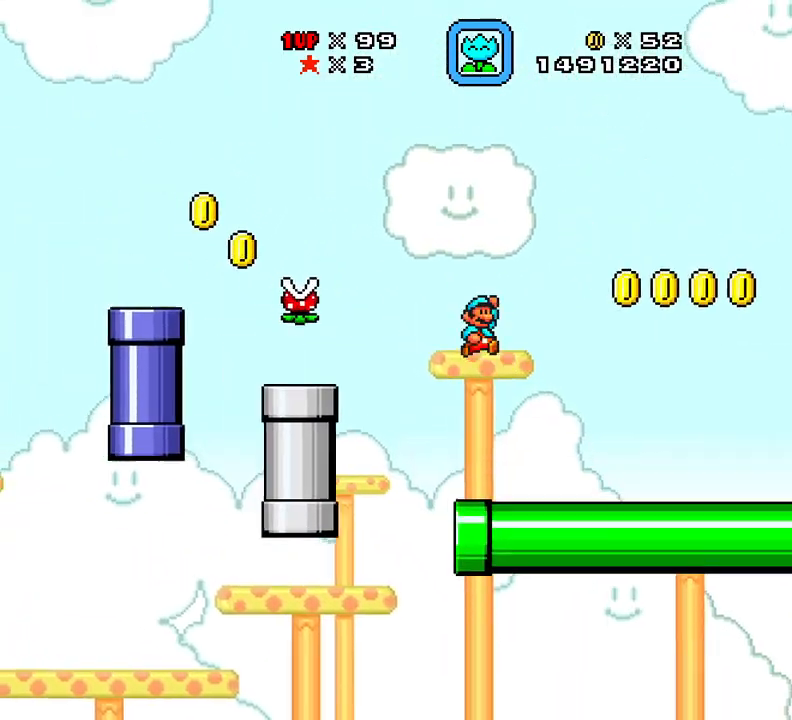
{"buttons": ["X", "DPAD_UP", "DPAD_RIGHT"], "events": [[283, "A", "up"], [283, "DPAD_UP", "down"], [283, "X", "up"], [400, "X", "down"]]}
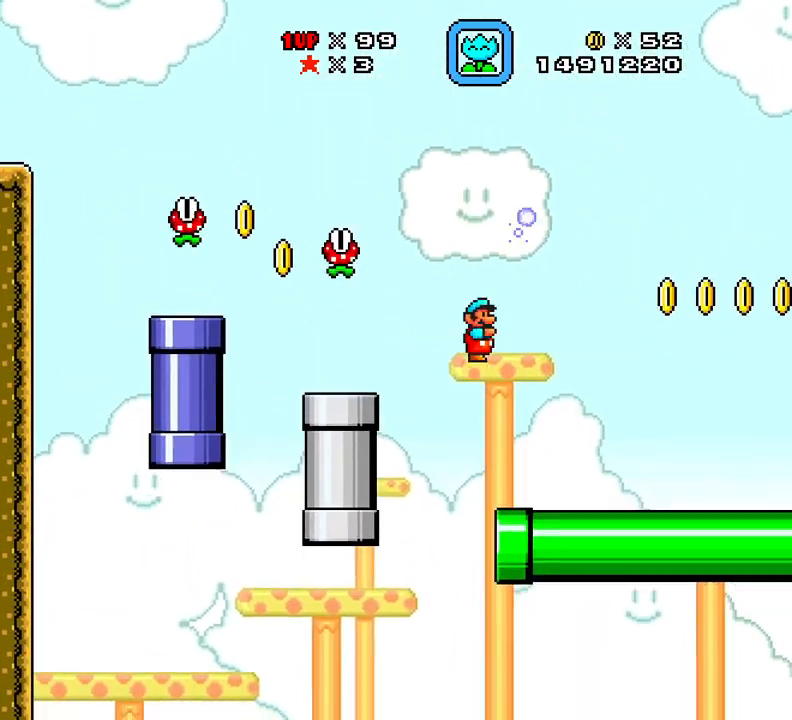
{"buttons": ["A", "X", "DPAD_LEFT"], "events": [[334, "DPAD_UP", "up"], [384, "A", "down"], [384, "DPAD_RIGHT", "up"], [384, "DPAD_UP", "down"], [401, "DPAD_LEFT", "down"], [501, "DPAD_UP", "up"]]}